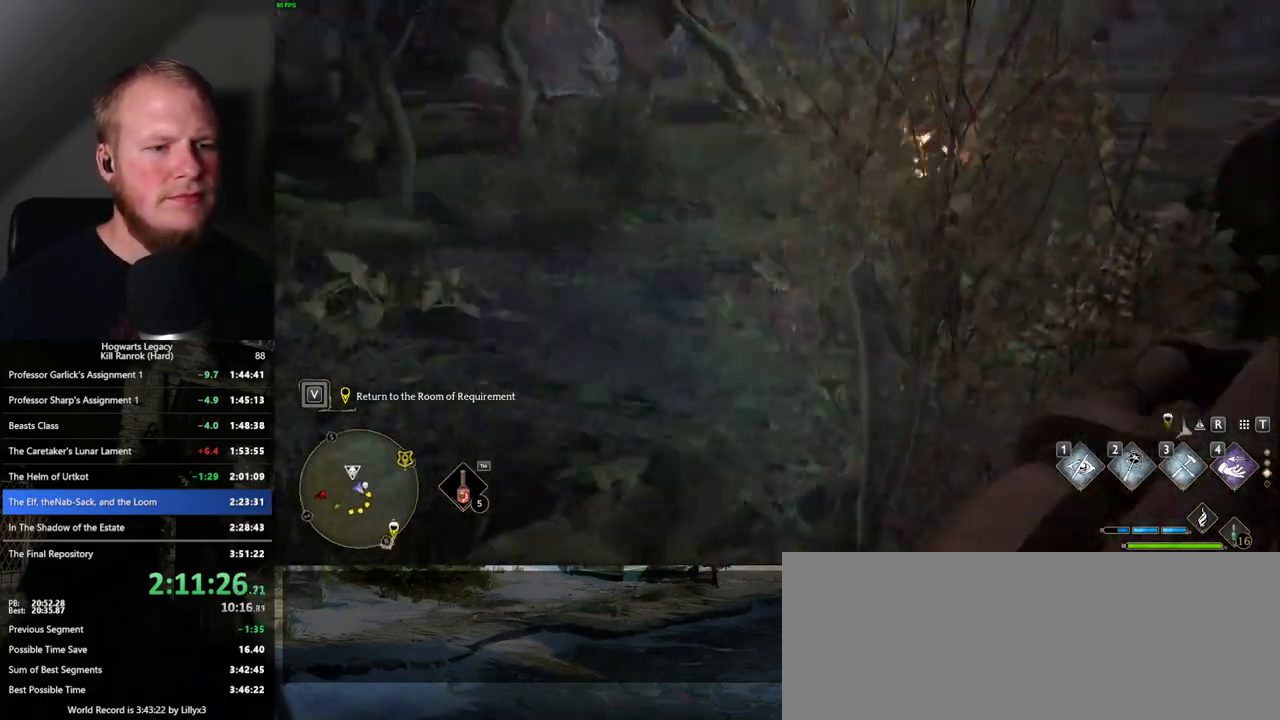
Gameplay with keyboard and mouse; each line is a JSON object with the keys and mouse buttons held at the frame after it. "events" lists presses ("down") and releases ("up") of ".", "/", "0", "1", "2", "3", "4", "5", "6", "7", "8", "9", "a", "alt_l", "alt_r", "b", "backslash", "backspace", "c", "caps_lock", "comma", "ctrl_l", "ctrl_r", "d", "e", "equals", "escape", "f", "f1", "f10", "f11", "f12", "f2", "f3", "f4", "f5", "f6", "f7", "f8", "f9", "g", "h", "i", "j", "k", "l", "lbracket", "m", "minus", "n", "o", "p", "q", "quote", "r", "rbracket", "return", "s", "semicolon", "shift_l", "shift_r", "space", "super", "t", "tab", "tilde", "u", "v", "w", "x", "y", "z", "mouse_left", "mouse_wheel", "mouse_right", "mouse_mb4" and "mouse_mb5" between this image and that frame as [ms after this image, input, new state], when the widget could be followed in between. "mouse_left", "mouse_wheel", "mouse_right", "mouse_mb4", "mouse_mb5" = the "left", "wheel", "right", "mb4", "mb5" buttons of the "mouse" list. No other keys are recorded. "wheel" means that the mouse wheel is clicked or scrolled. Mouse movement is not recorded.
{"keys": ["w"], "mouse": [], "events": [[367, "w", "down"]]}
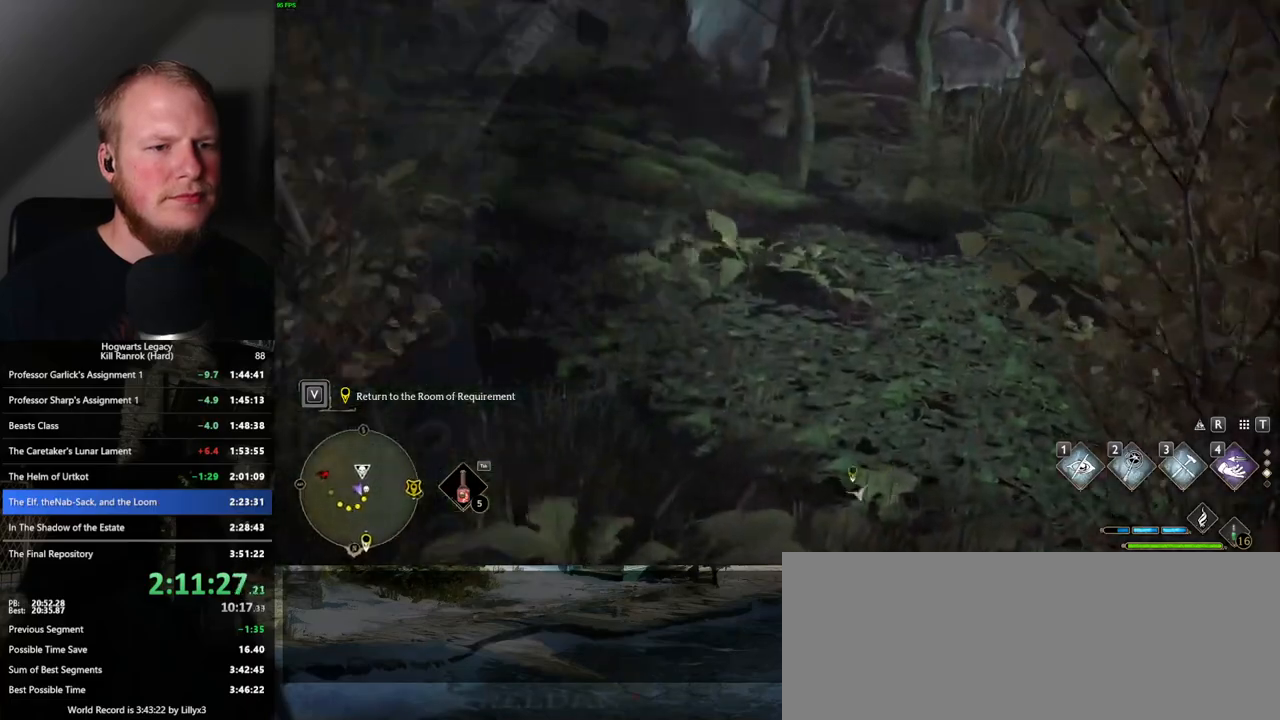
{"keys": ["w"], "mouse": [], "events": []}
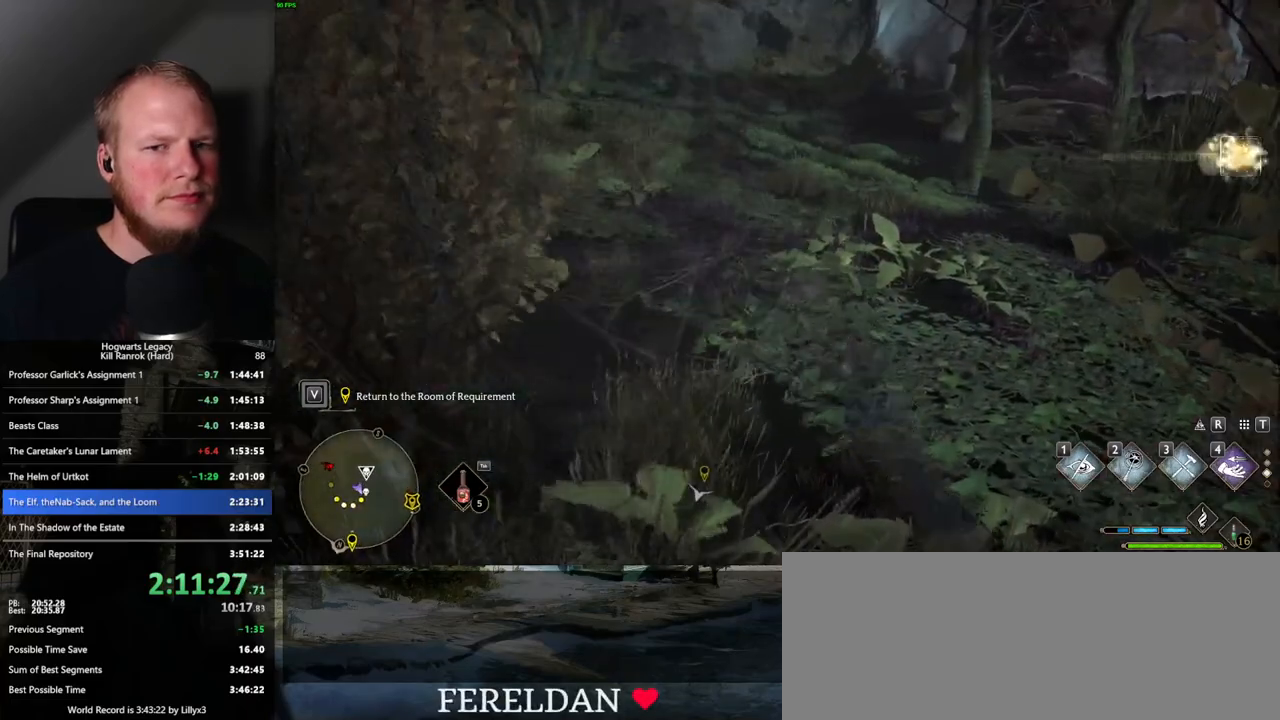
{"keys": ["tab", "w"], "mouse": [], "events": [[467, "tab", "down"]]}
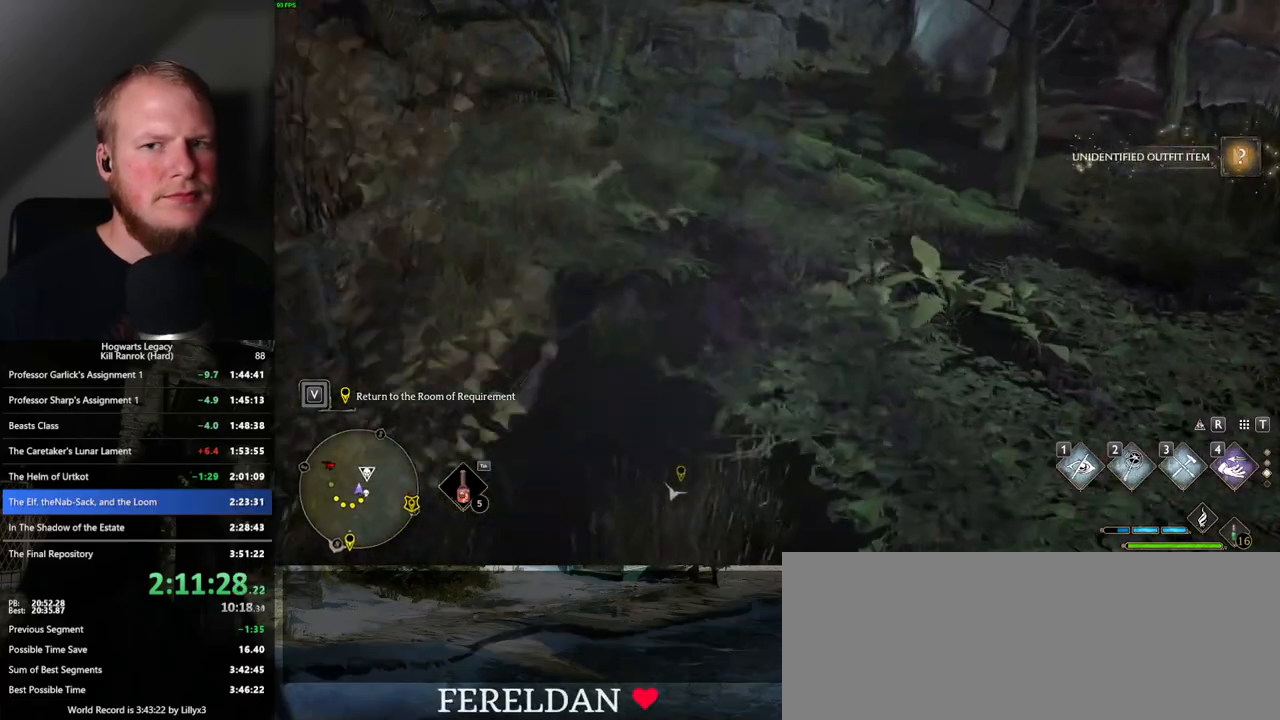
{"keys": ["3", "tab"], "mouse": [], "events": [[67, "w", "up"], [500, "3", "down"]]}
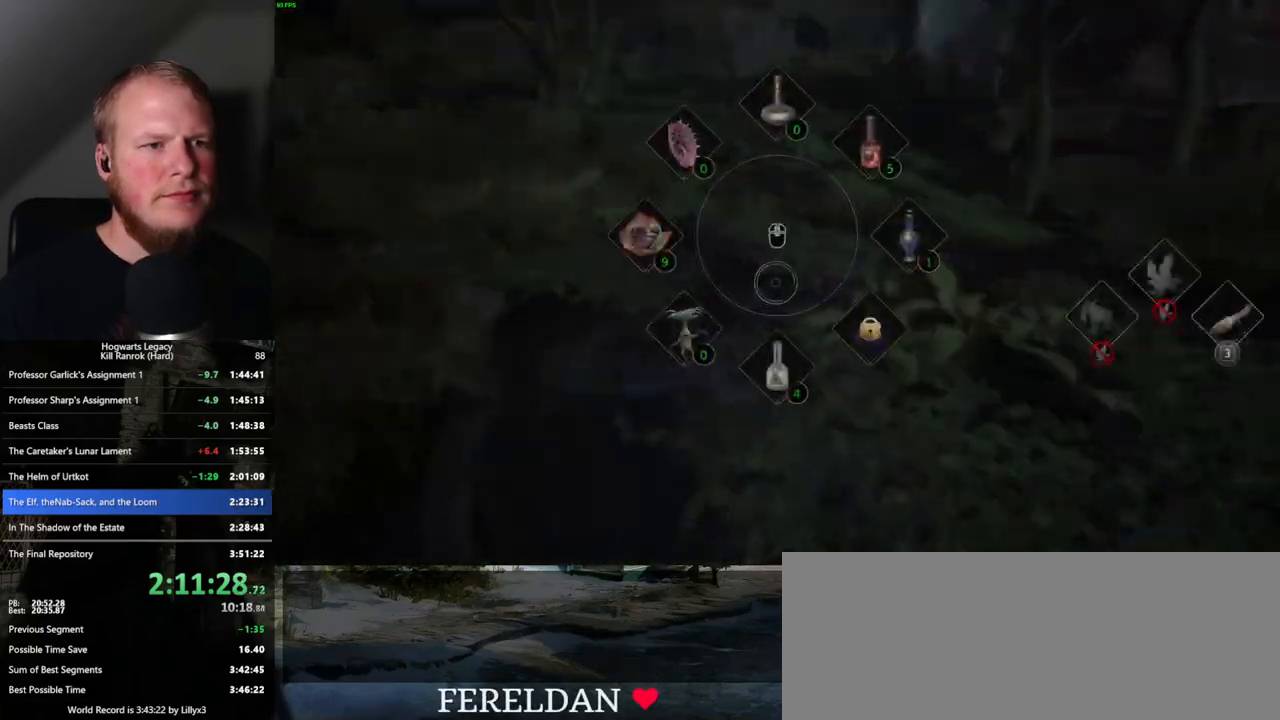
{"keys": ["w"], "mouse": [], "events": [[117, "3", "up"], [167, "tab", "up"], [333, "w", "down"]]}
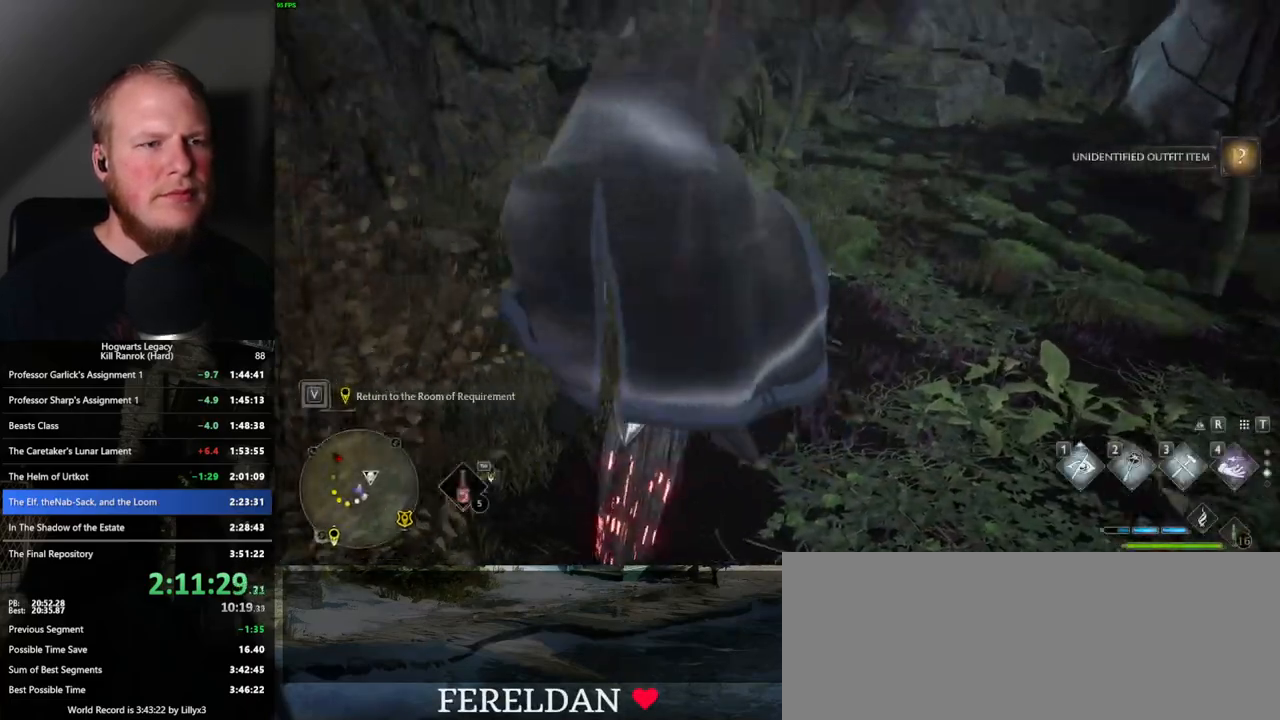
{"keys": ["space", "w"], "mouse": ["left"], "events": [[117, "space", "down"], [400, "mouse_left", "down"]]}
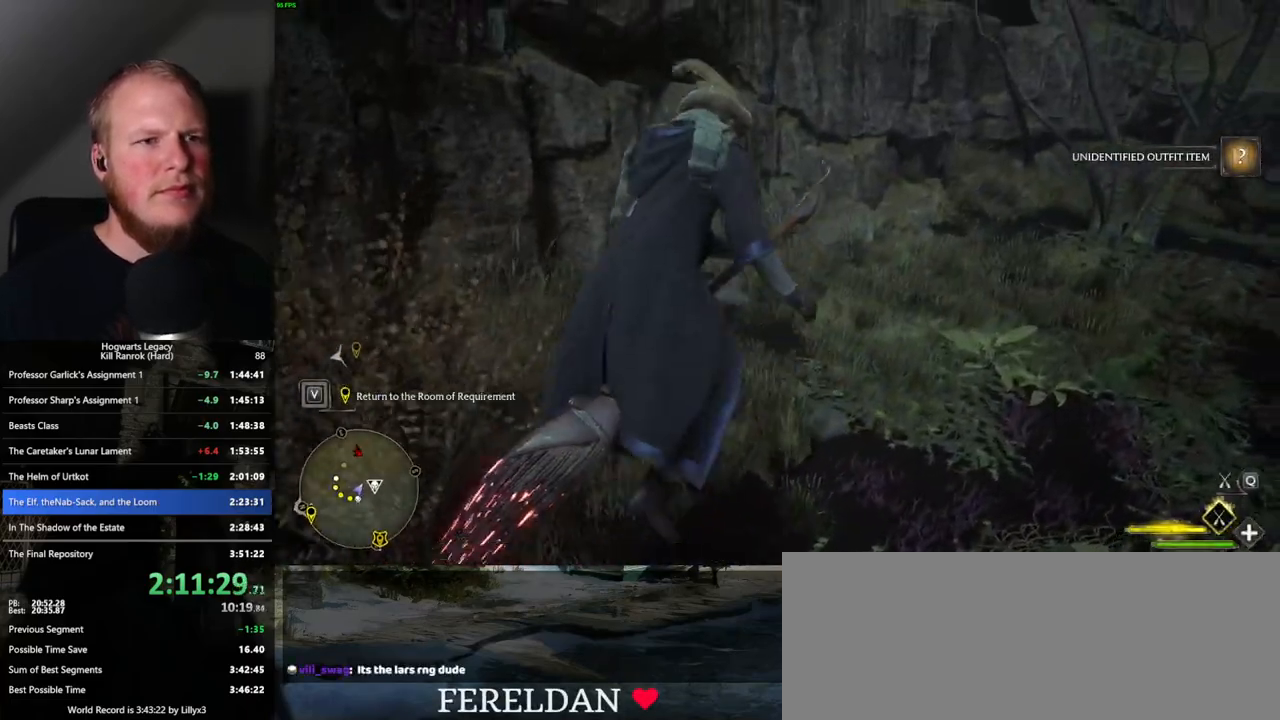
{"keys": ["space", "w"], "mouse": ["left"], "events": [[300, "space", "up"], [483, "space", "down"]]}
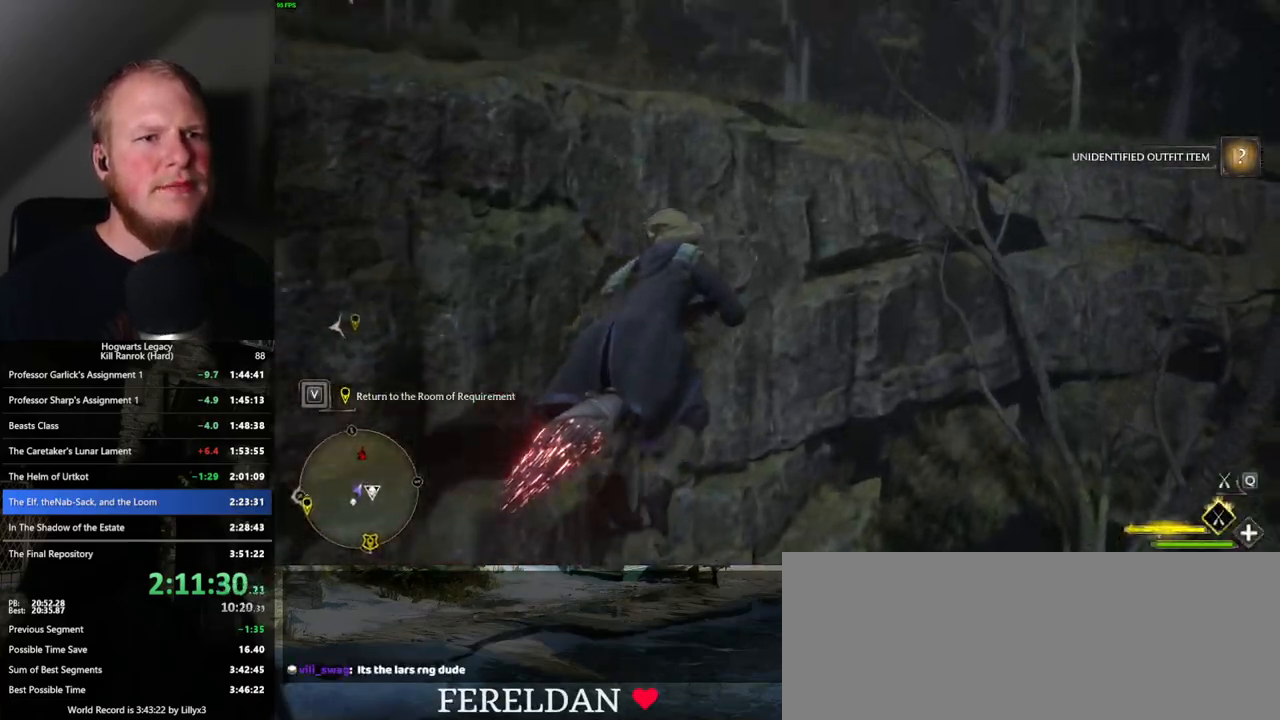
{"keys": ["a", "w"], "mouse": ["left"], "events": [[167, "space", "up"], [433, "a", "down"]]}
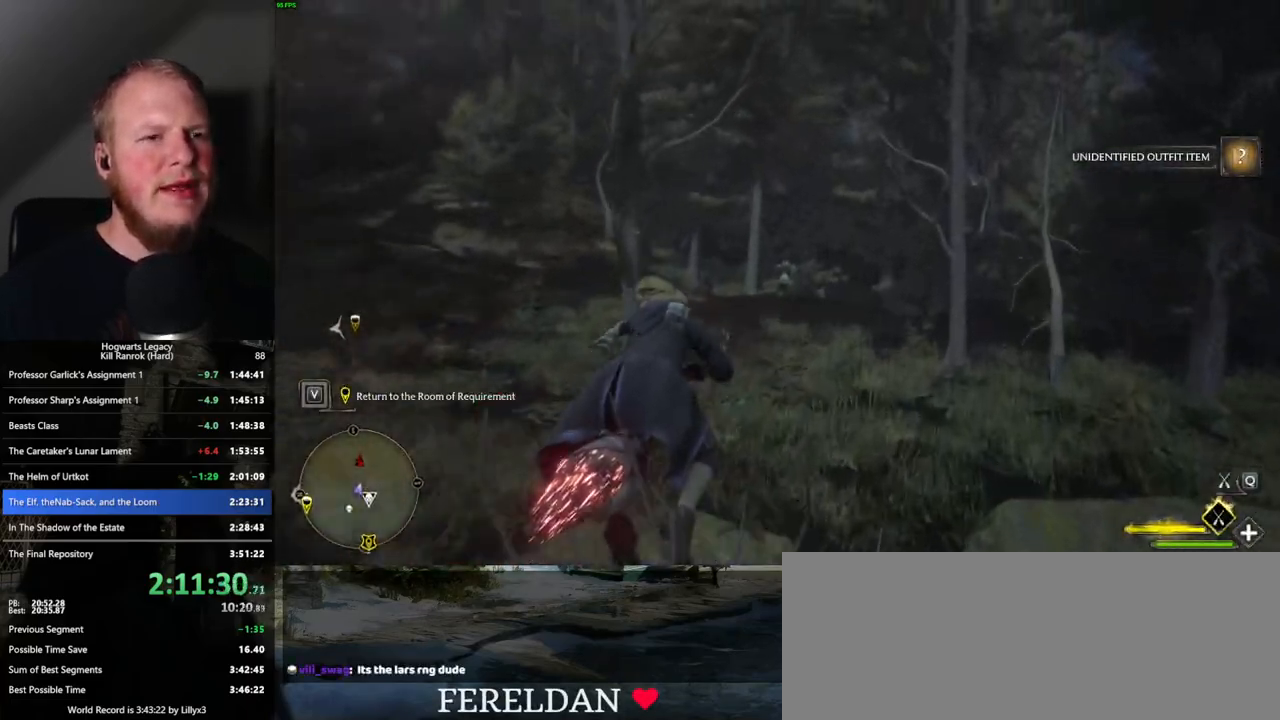
{"keys": ["w"], "mouse": ["left"], "events": [[150, "a", "up"]]}
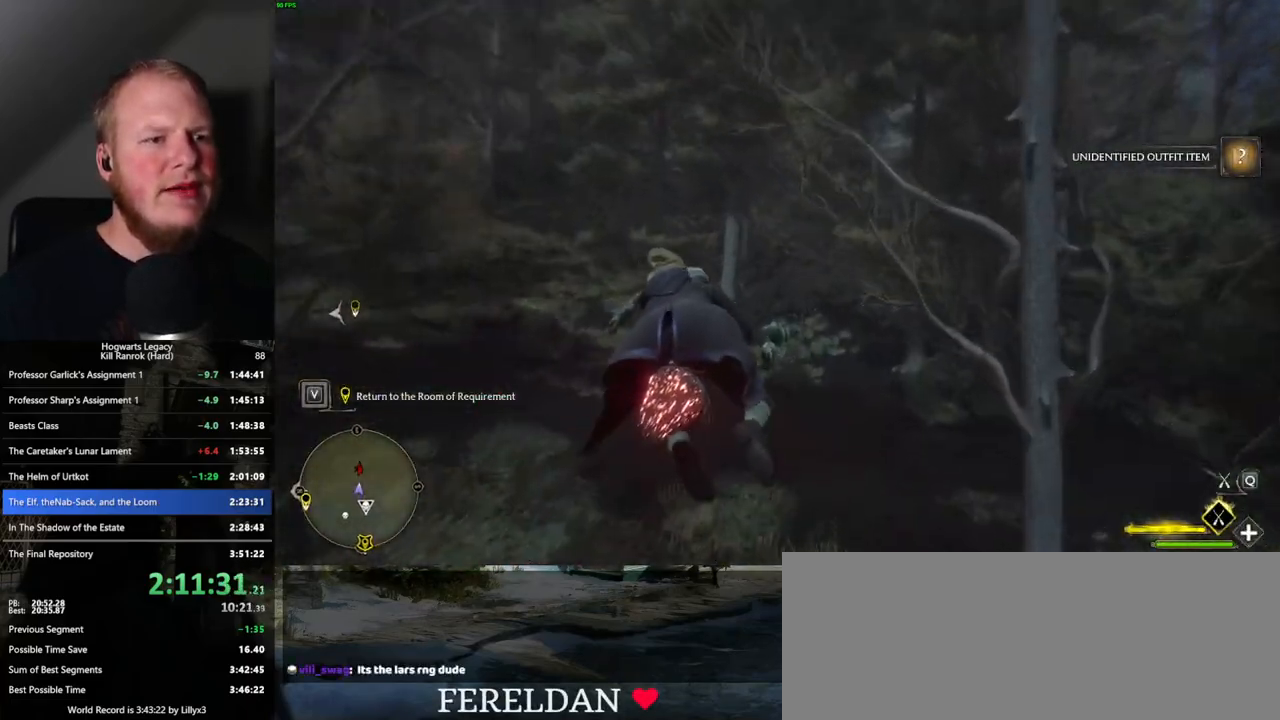
{"keys": ["w"], "mouse": ["left"], "events": [[233, "space", "down"], [417, "space", "up"]]}
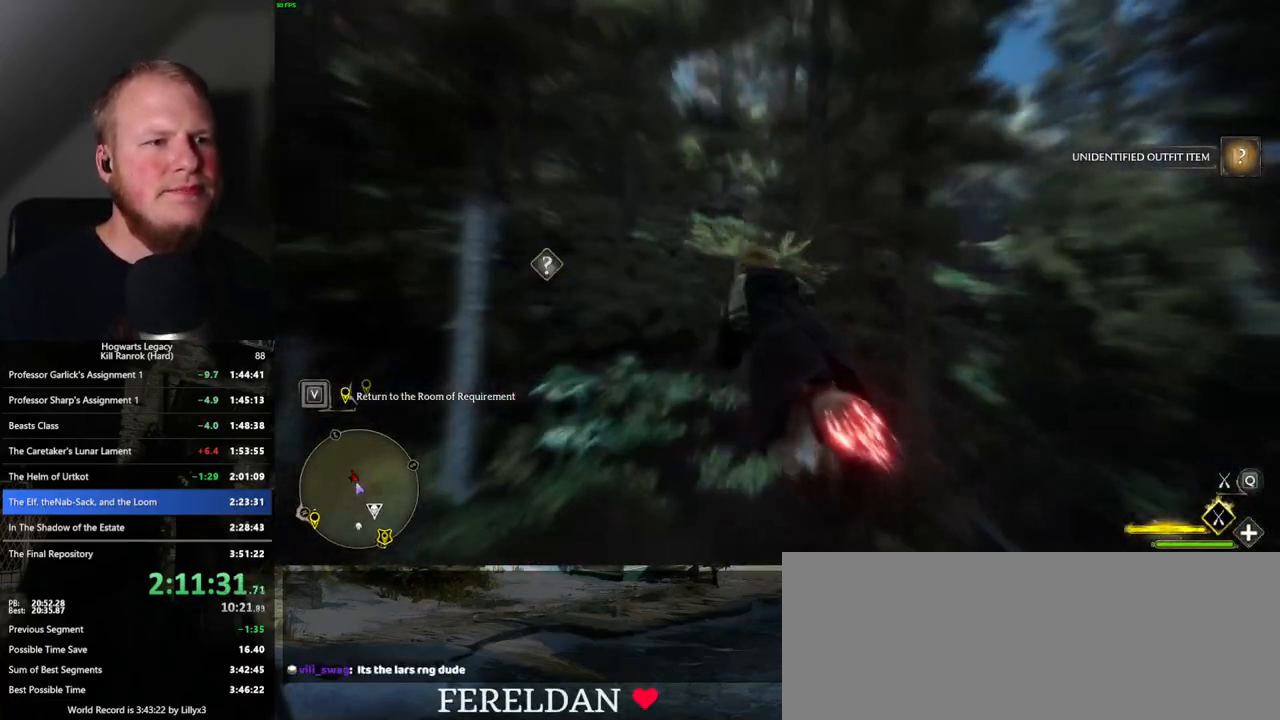
{"keys": ["space", "w"], "mouse": ["left"], "events": [[17, "r", "down"], [117, "r", "up"], [483, "space", "down"]]}
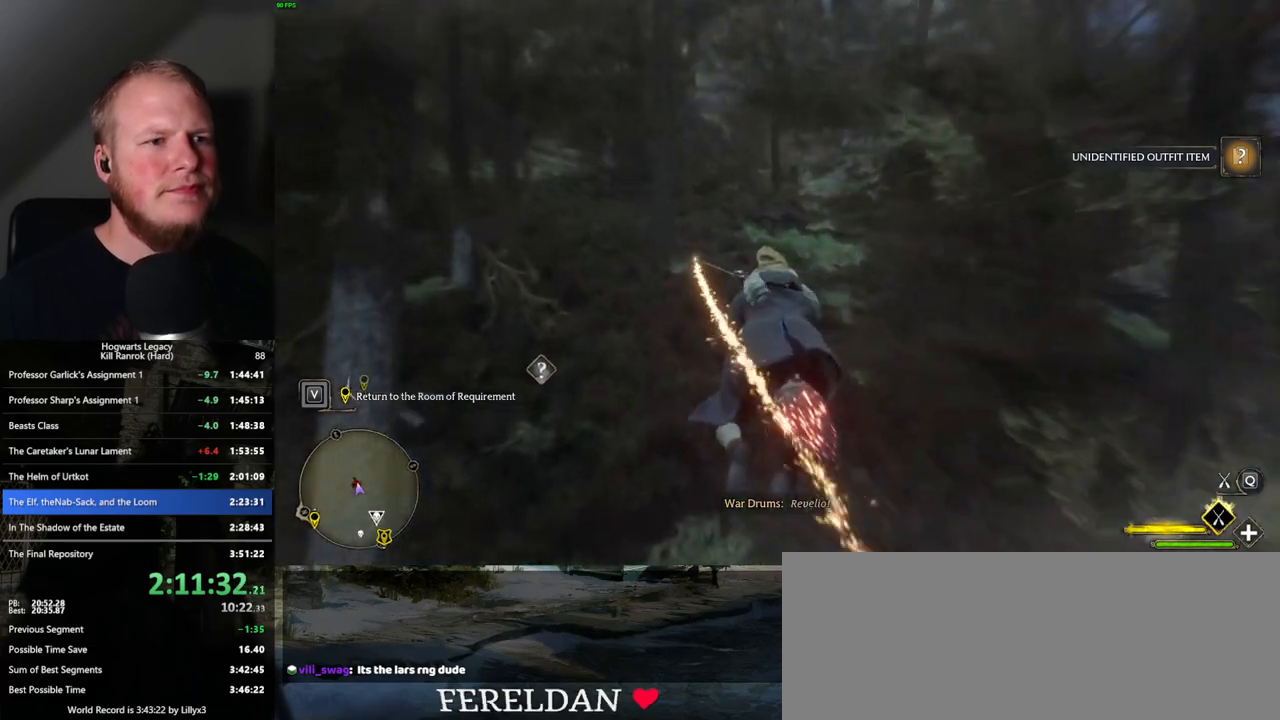
{"keys": ["w"], "mouse": ["left"], "events": [[83, "space", "up"], [317, "space", "down"], [450, "space", "up"]]}
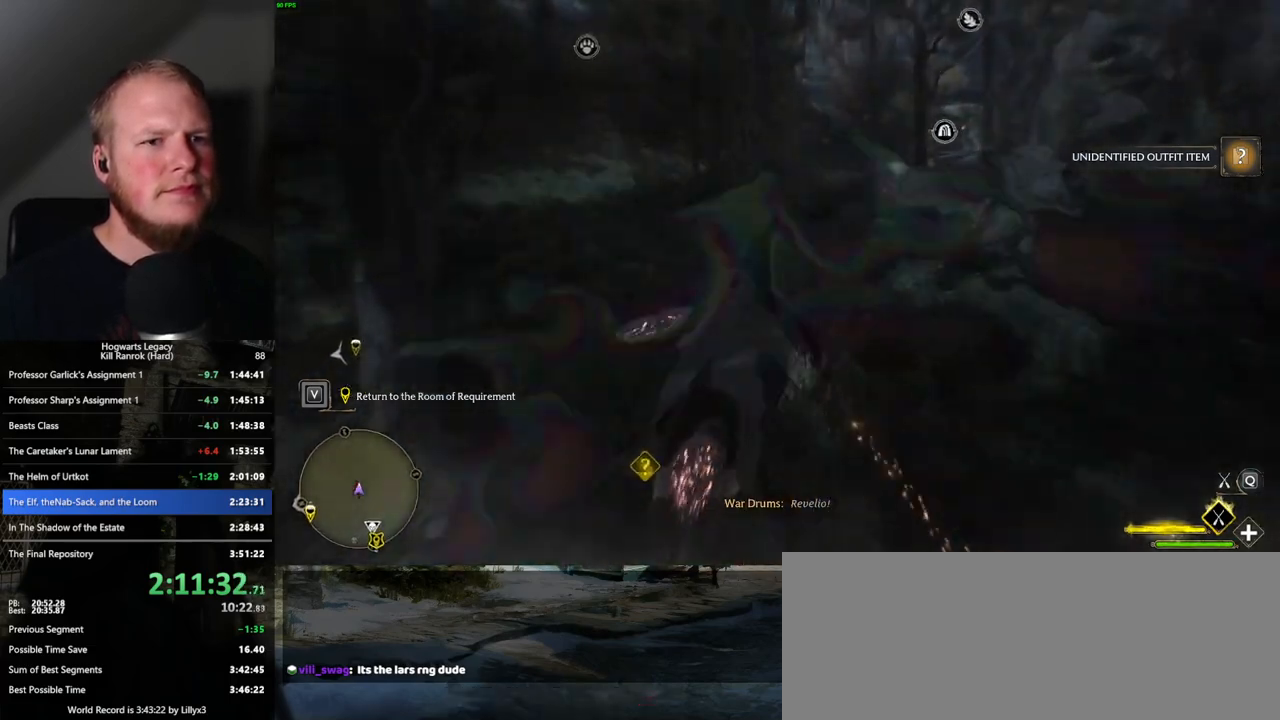
{"keys": ["w"], "mouse": ["left"], "events": [[67, "space", "down"], [233, "space", "up"]]}
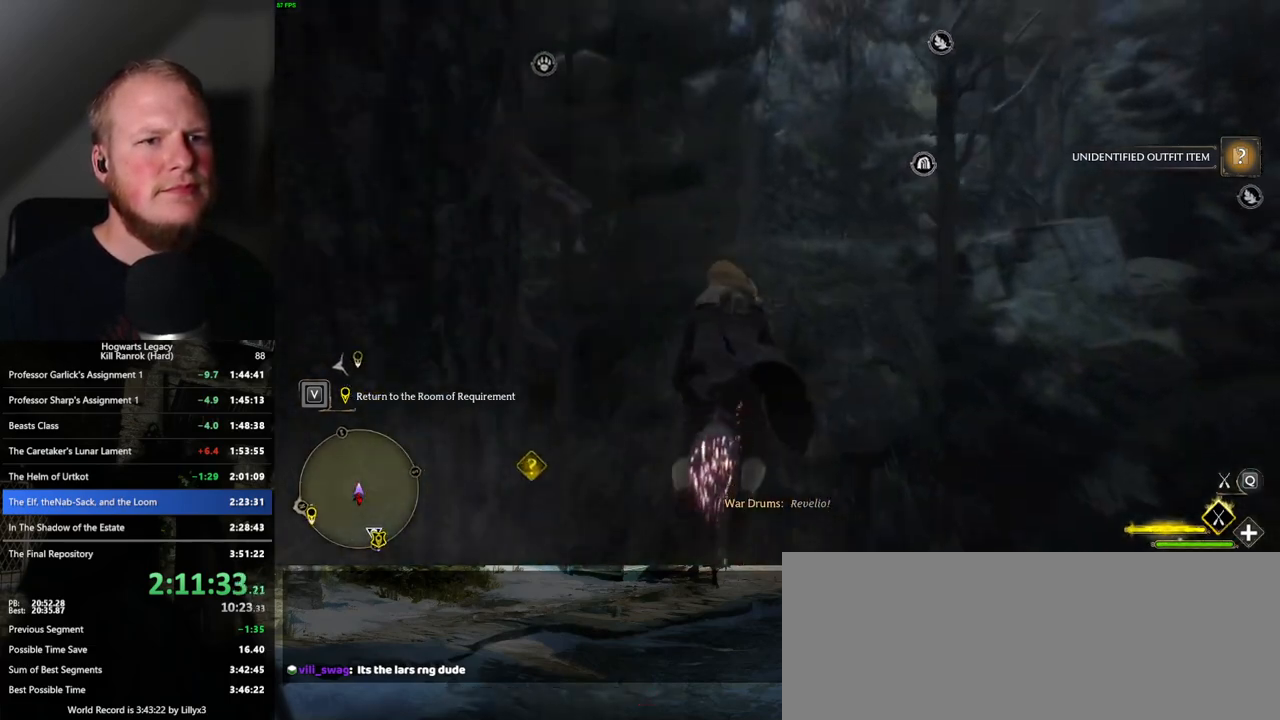
{"keys": ["a", "space", "w"], "mouse": ["left"], "events": [[117, "space", "down"], [200, "space", "up"], [383, "space", "down"], [417, "a", "down"]]}
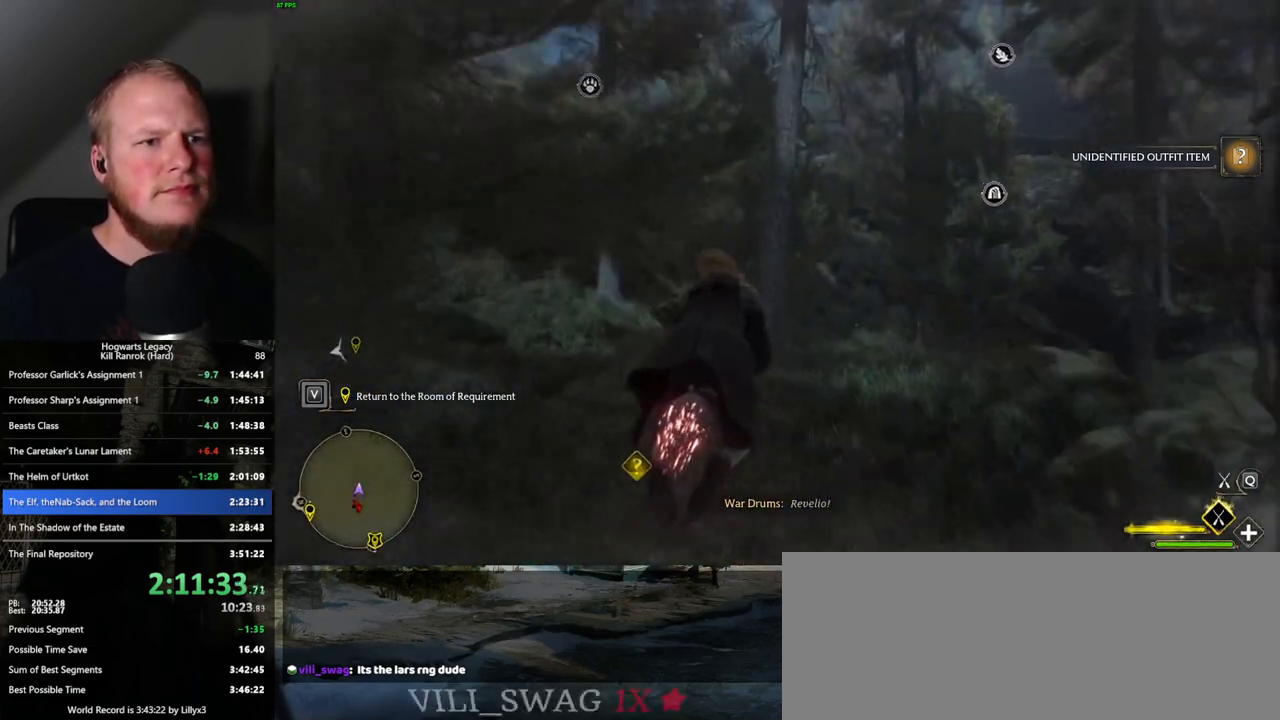
{"keys": ["w"], "mouse": ["left"], "events": [[133, "space", "up"], [317, "a", "up"], [333, "space", "down"], [467, "space", "up"]]}
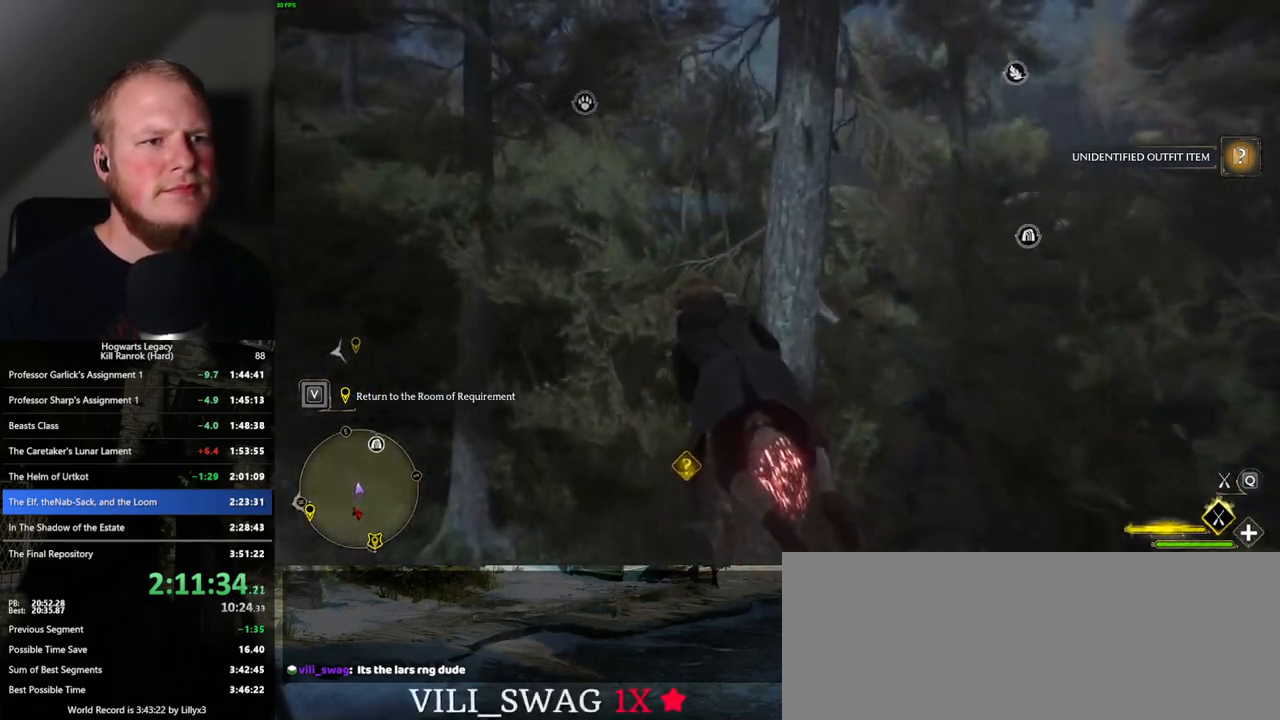
{"keys": ["w"], "mouse": ["left"], "events": []}
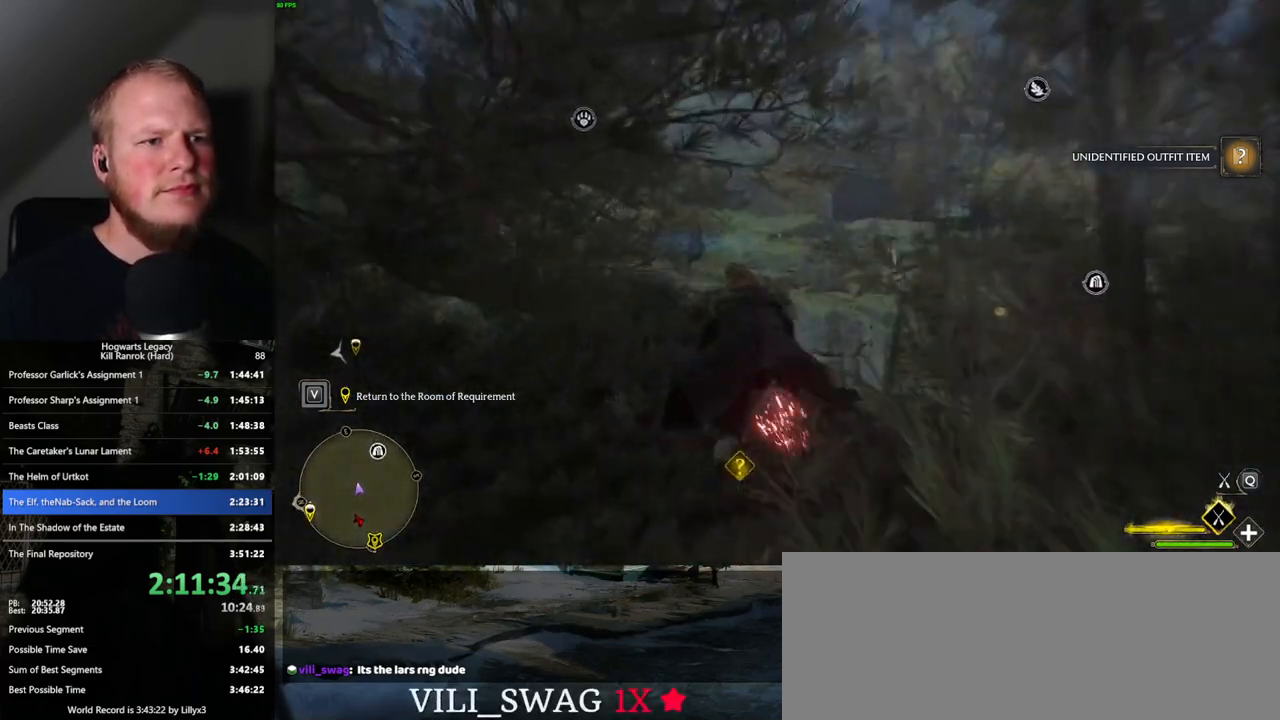
{"keys": ["space", "w"], "mouse": ["left"], "events": [[183, "space", "down"], [350, "space", "up"], [500, "space", "down"]]}
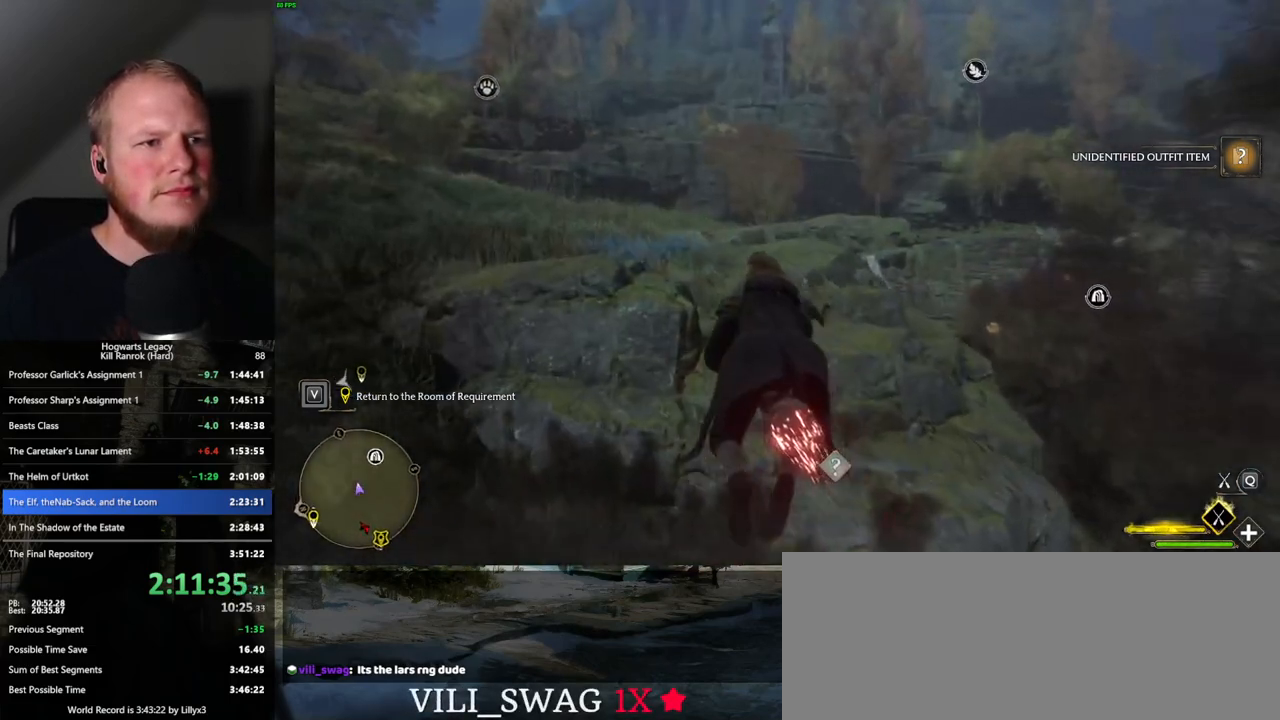
{"keys": ["w"], "mouse": ["left"], "events": [[117, "space", "up"]]}
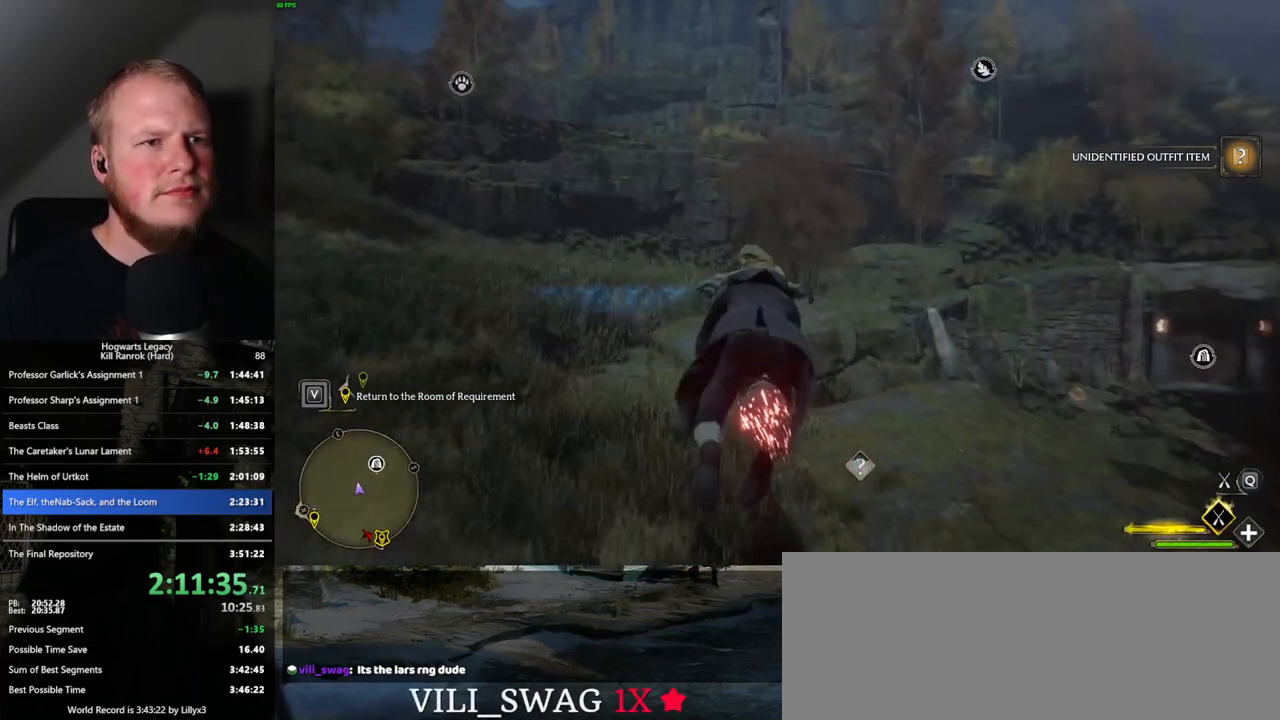
{"keys": ["w"], "mouse": ["left"], "events": [[283, "space", "down"], [383, "space", "up"]]}
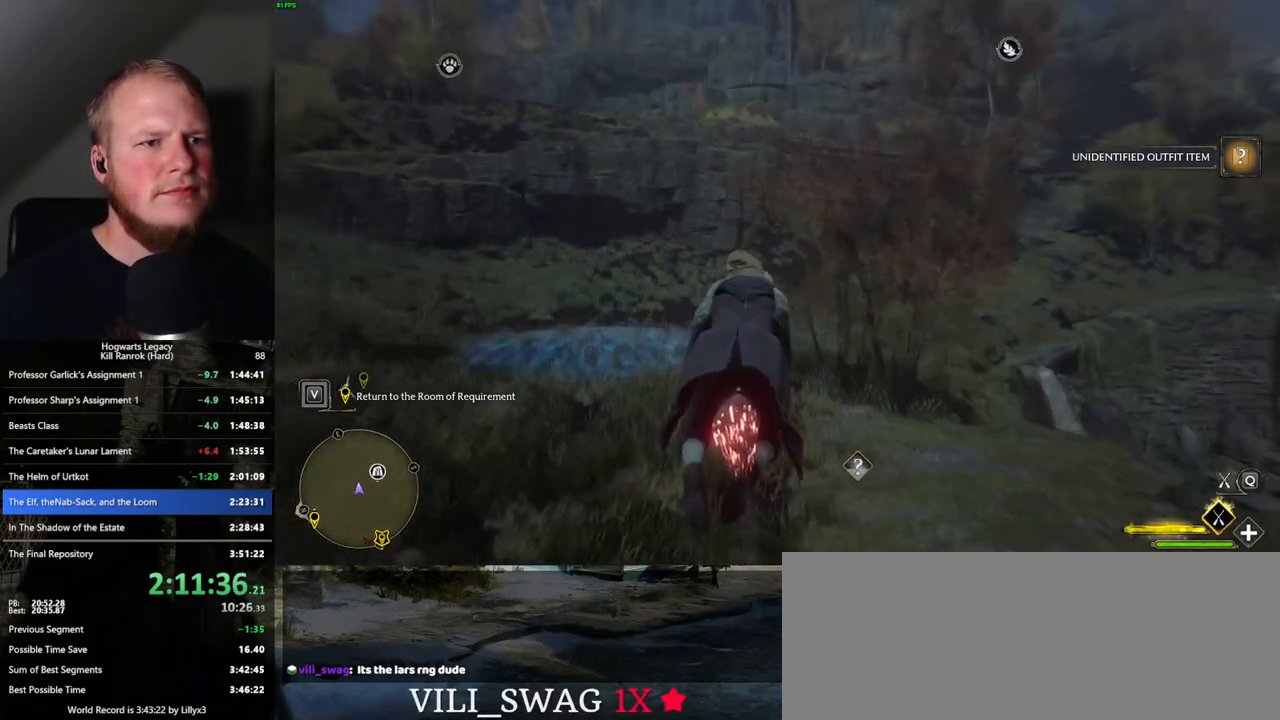
{"keys": ["space", "w"], "mouse": ["left"], "events": [[17, "space", "down"], [100, "space", "up"], [233, "space", "down"], [333, "space", "up"], [433, "space", "down"]]}
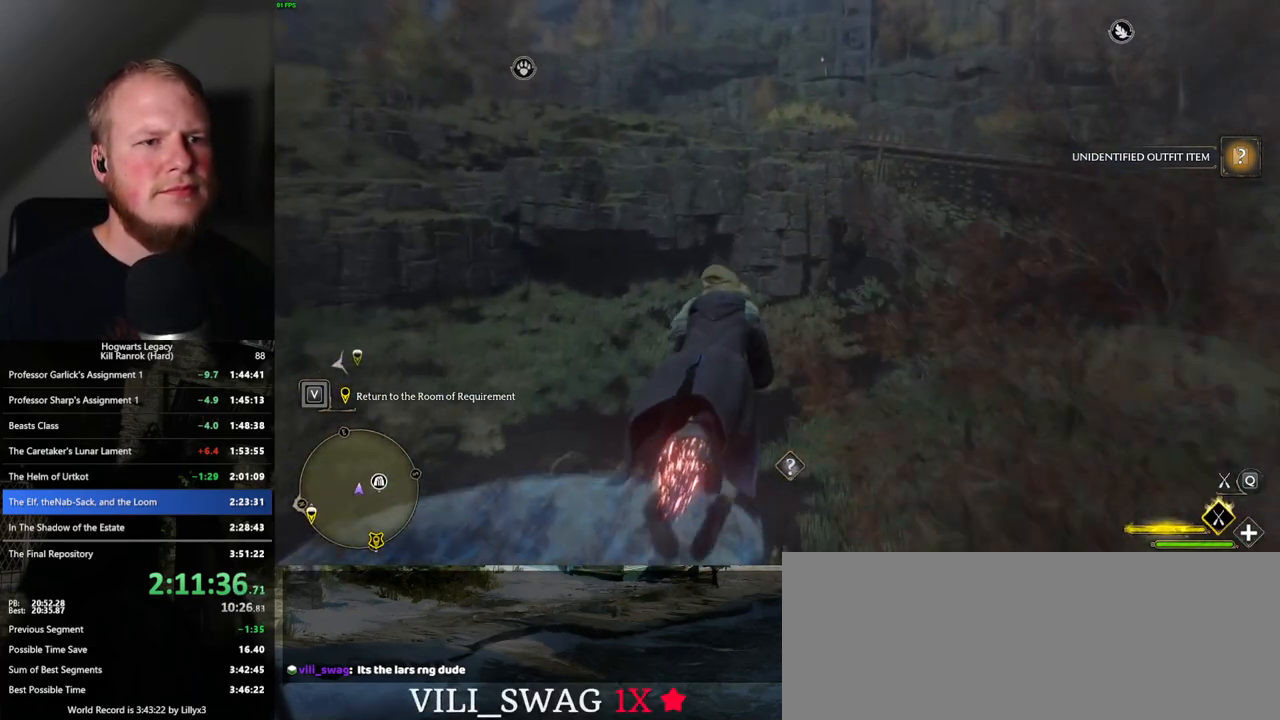
{"keys": ["w"], "mouse": ["left"], "events": [[17, "space", "up"], [117, "space", "down"], [200, "space", "up"], [317, "space", "down"], [433, "space", "up"]]}
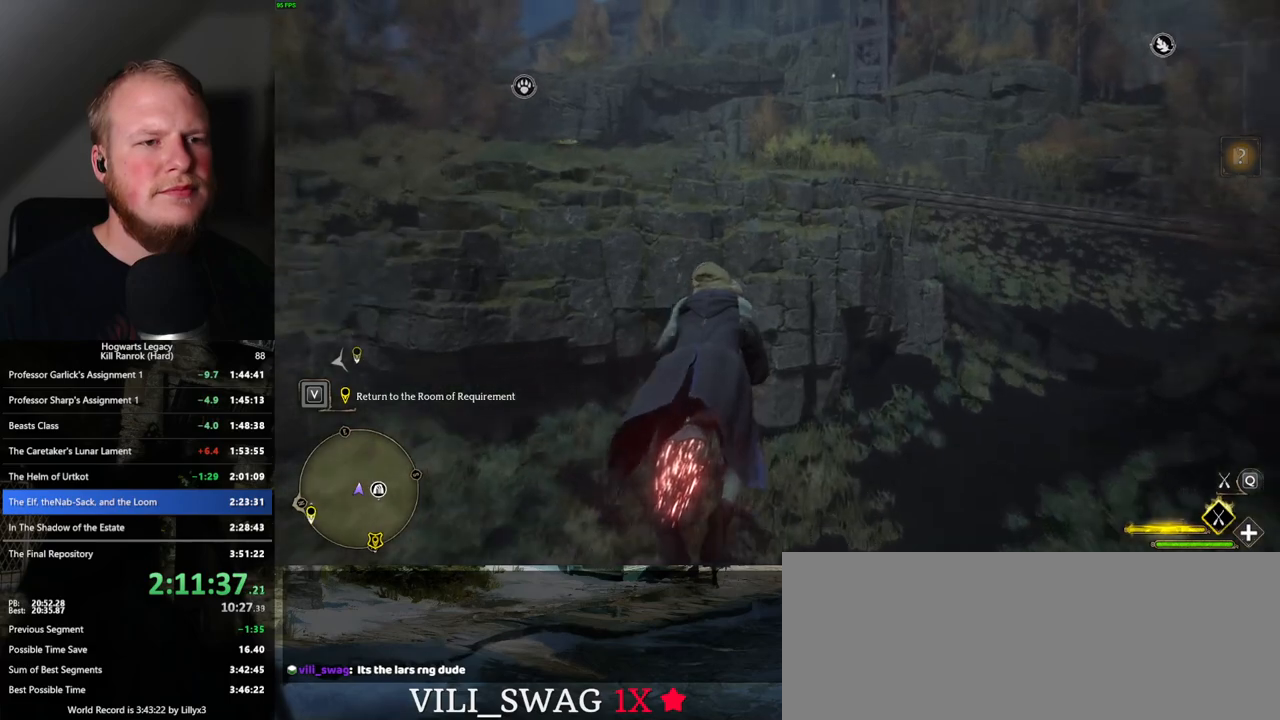
{"keys": ["w"], "mouse": ["left"], "events": [[83, "space", "down"], [183, "space", "up"]]}
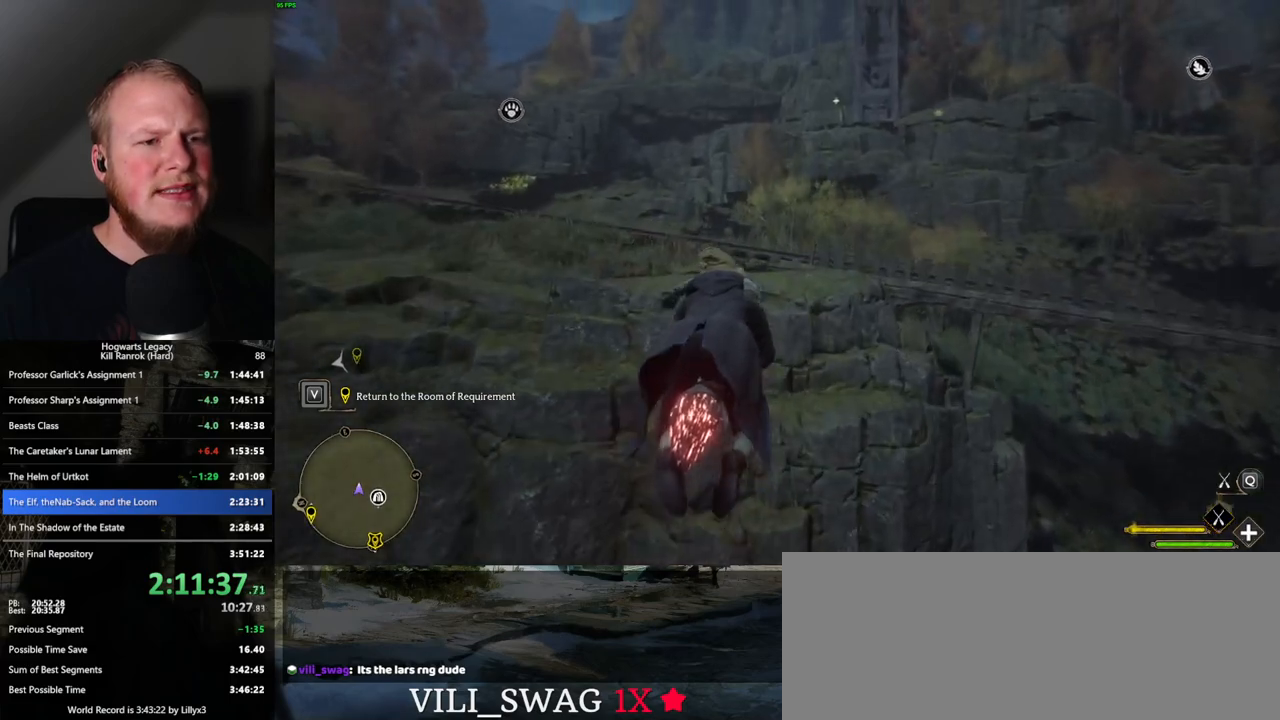
{"keys": ["w"], "mouse": ["left"], "events": []}
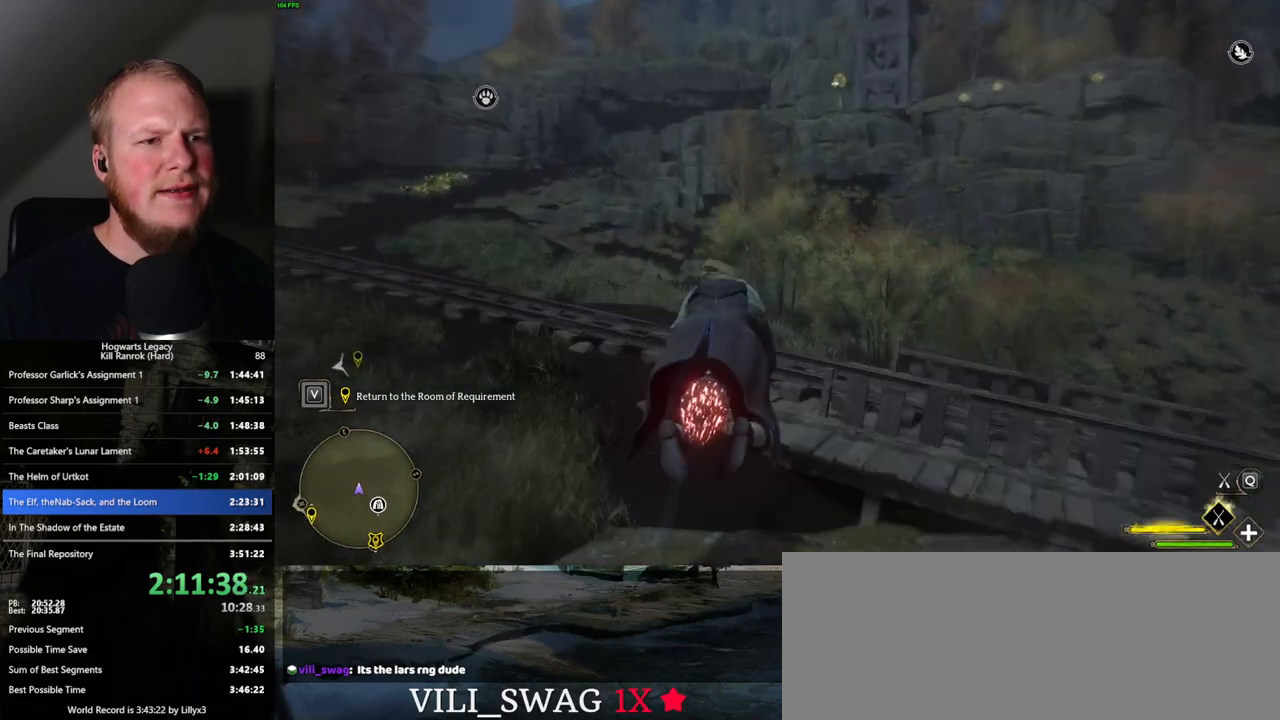
{"keys": ["space", "w"], "mouse": ["left"], "events": [[17, "space", "down"]]}
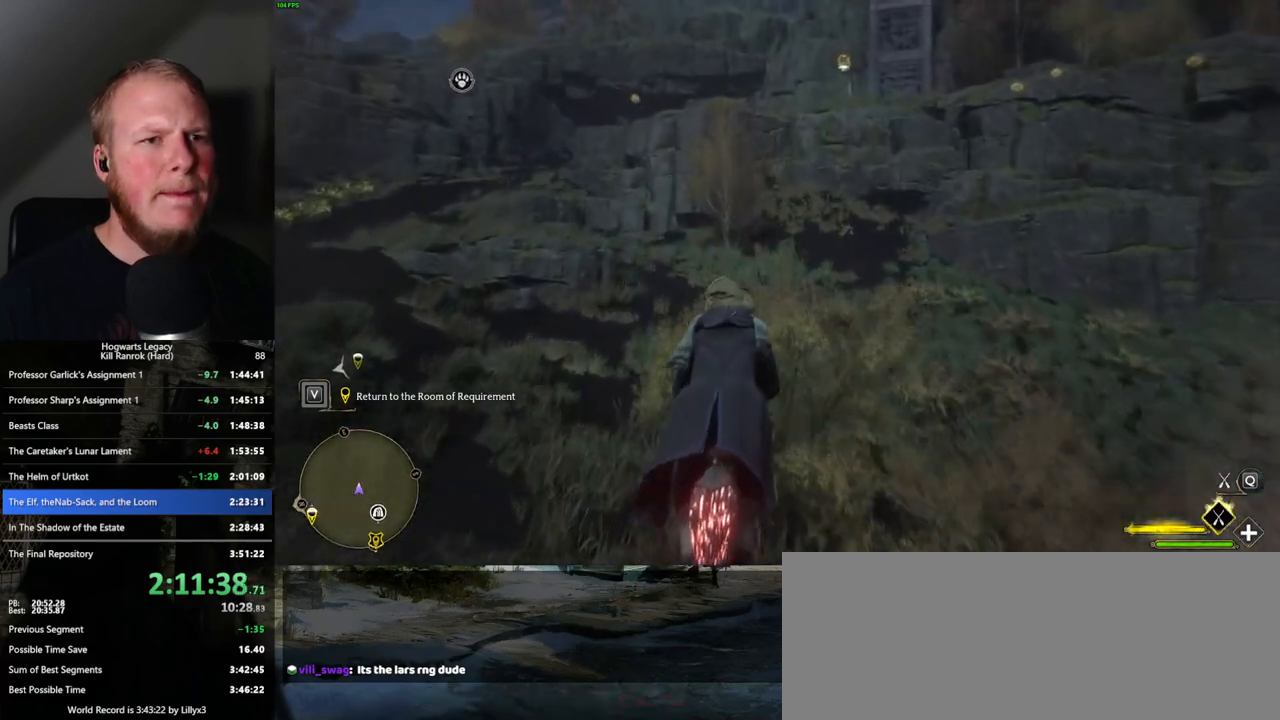
{"keys": ["w"], "mouse": ["left"], "events": [[100, "space", "up"]]}
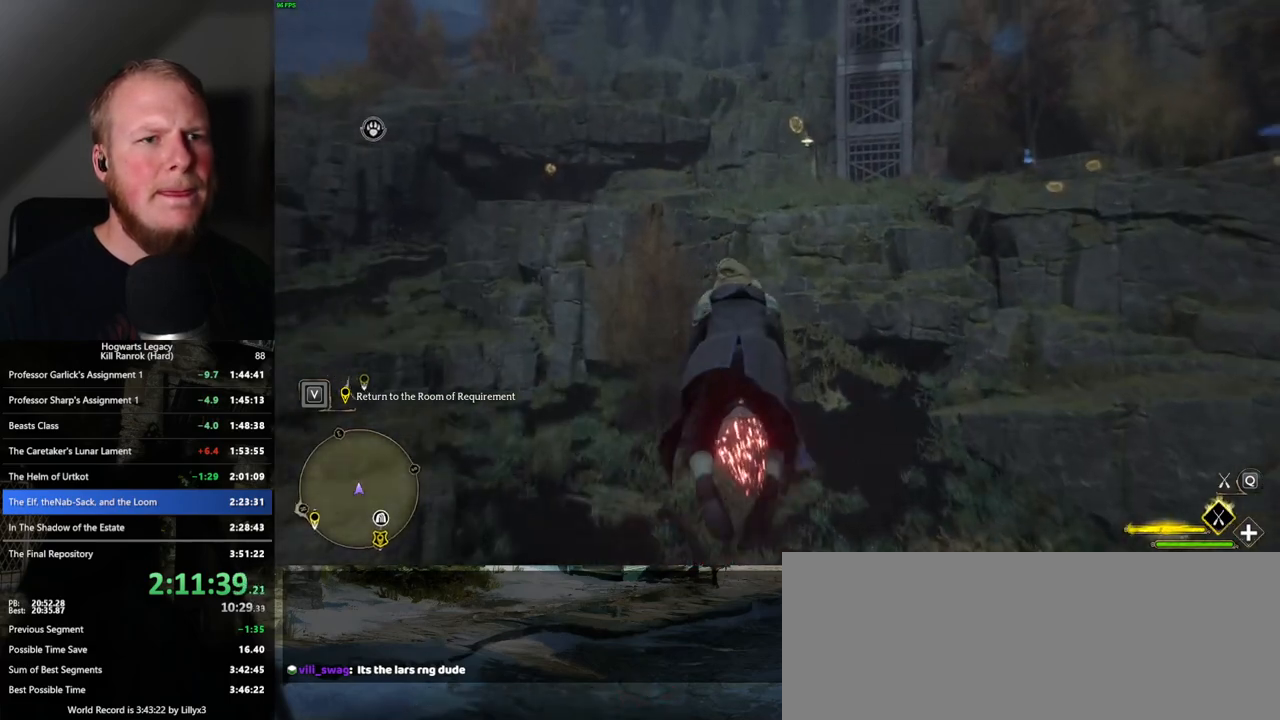
{"keys": ["space", "w"], "mouse": ["left"], "events": [[67, "space", "down"]]}
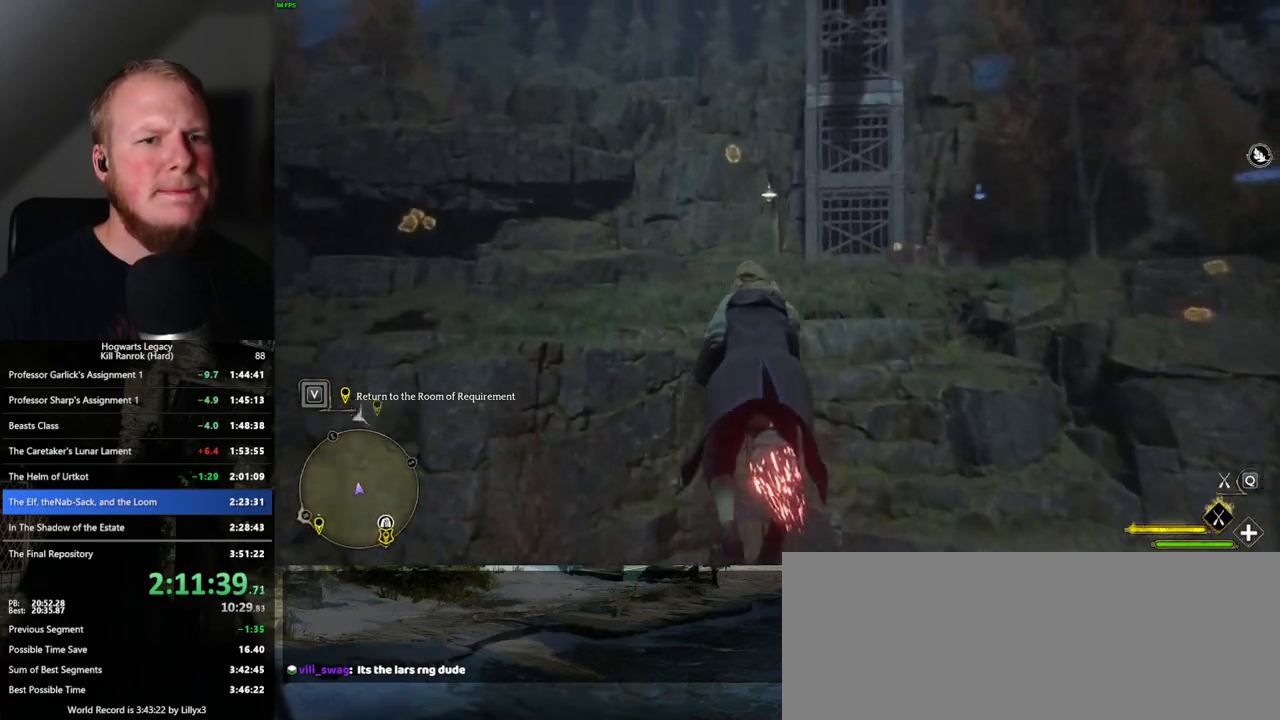
{"keys": ["w"], "mouse": ["left"], "events": [[283, "space", "up"]]}
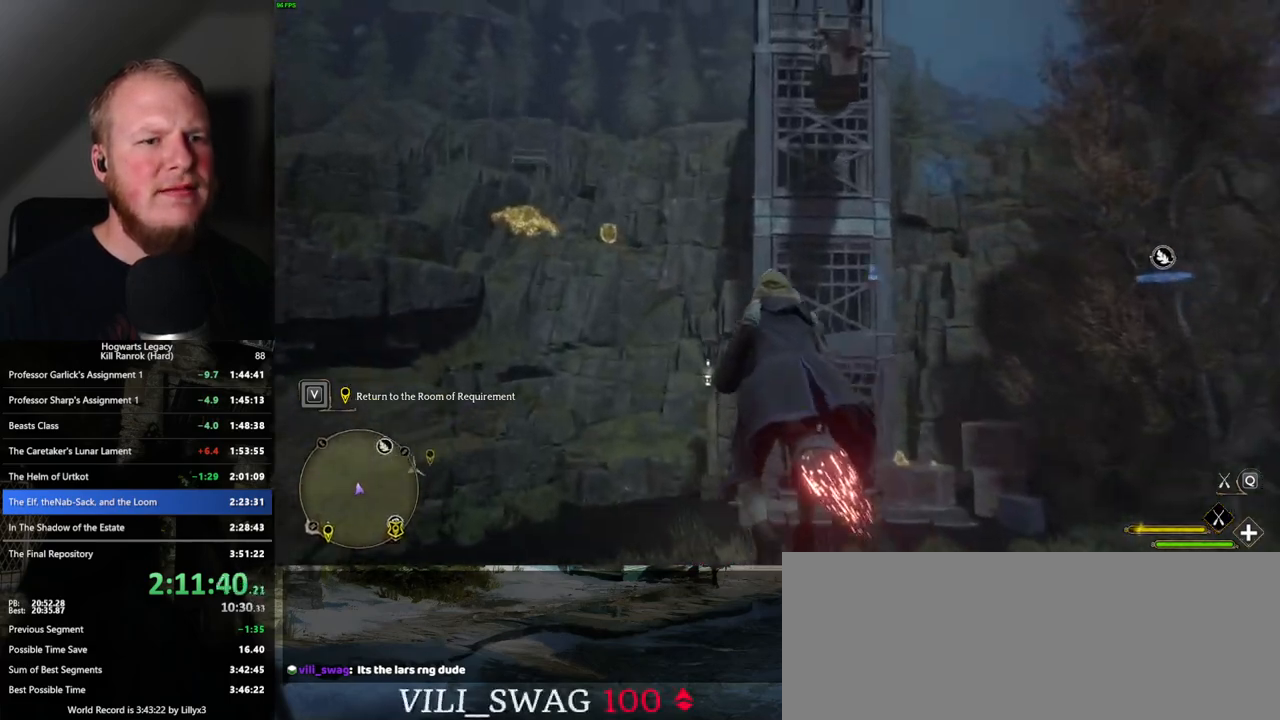
{"keys": ["w"], "mouse": ["left"], "events": [[217, "space", "down"], [433, "space", "up"]]}
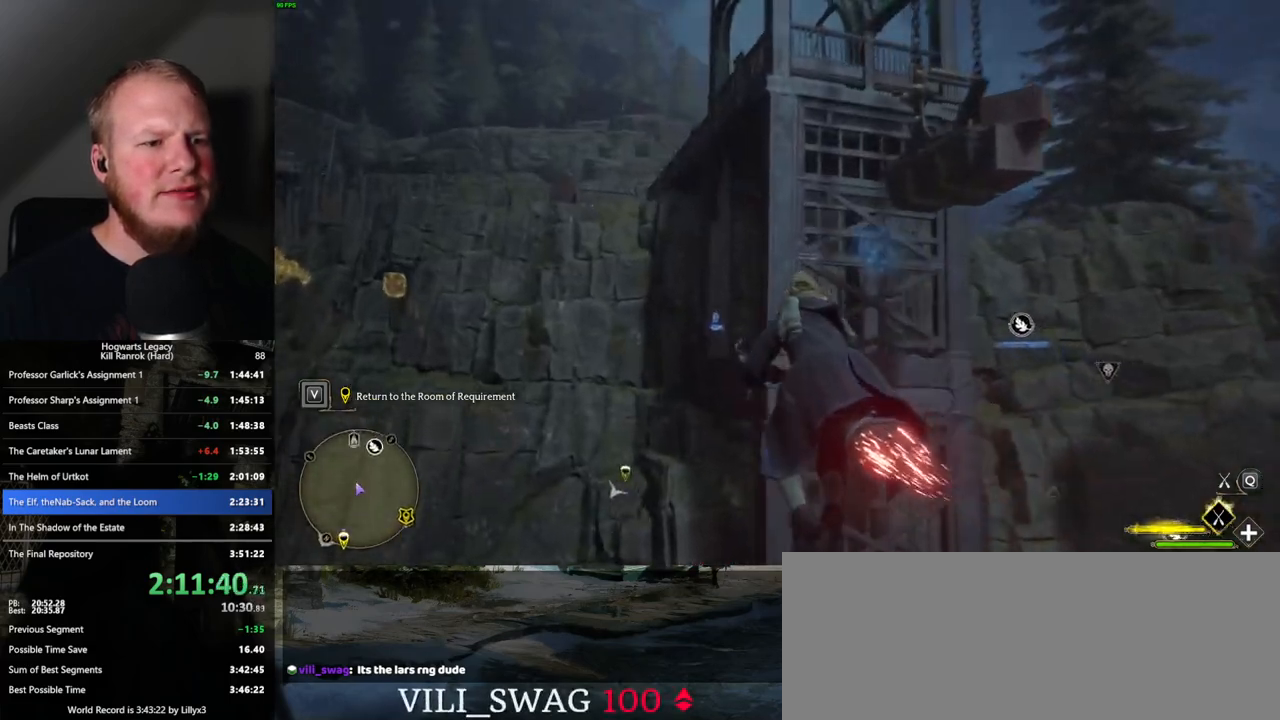
{"keys": ["space", "w"], "mouse": ["left"], "events": [[283, "space", "down"]]}